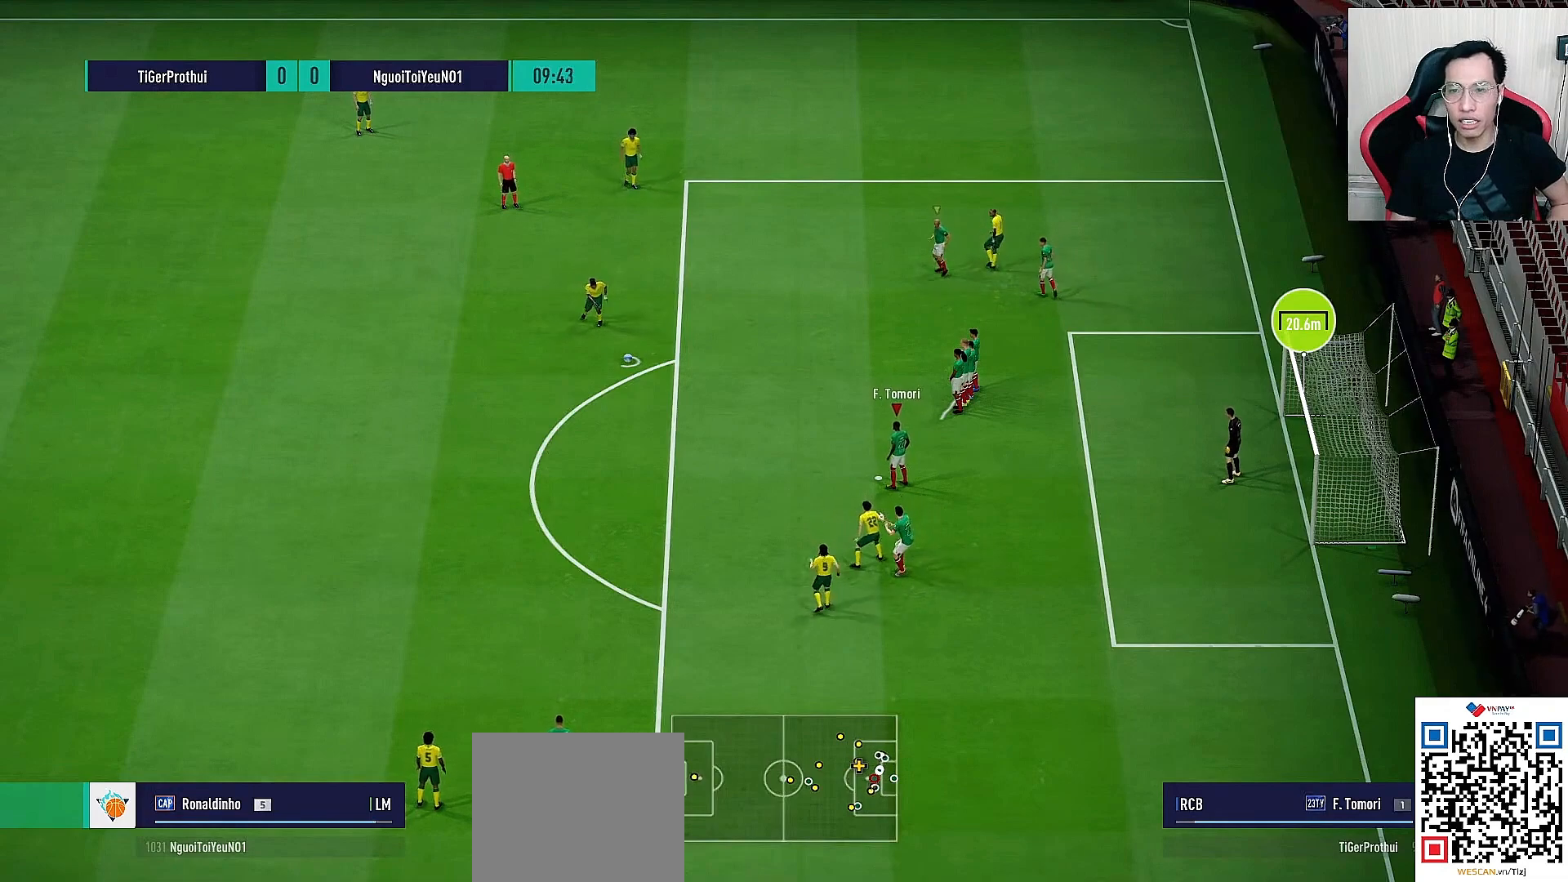
Gameplay with a controller (PlayStation layout); each line is a JSON object with the inputs held at the frame after it. "events" lists button and stick changes between this image and that frame as [ms after this image, input, new state], when the widget could be followed in between.
{"buttons": ["TRIANGLE"], "left_stick": "center", "right_stick": "center", "events": [[350, "TRIANGLE", "down"]]}
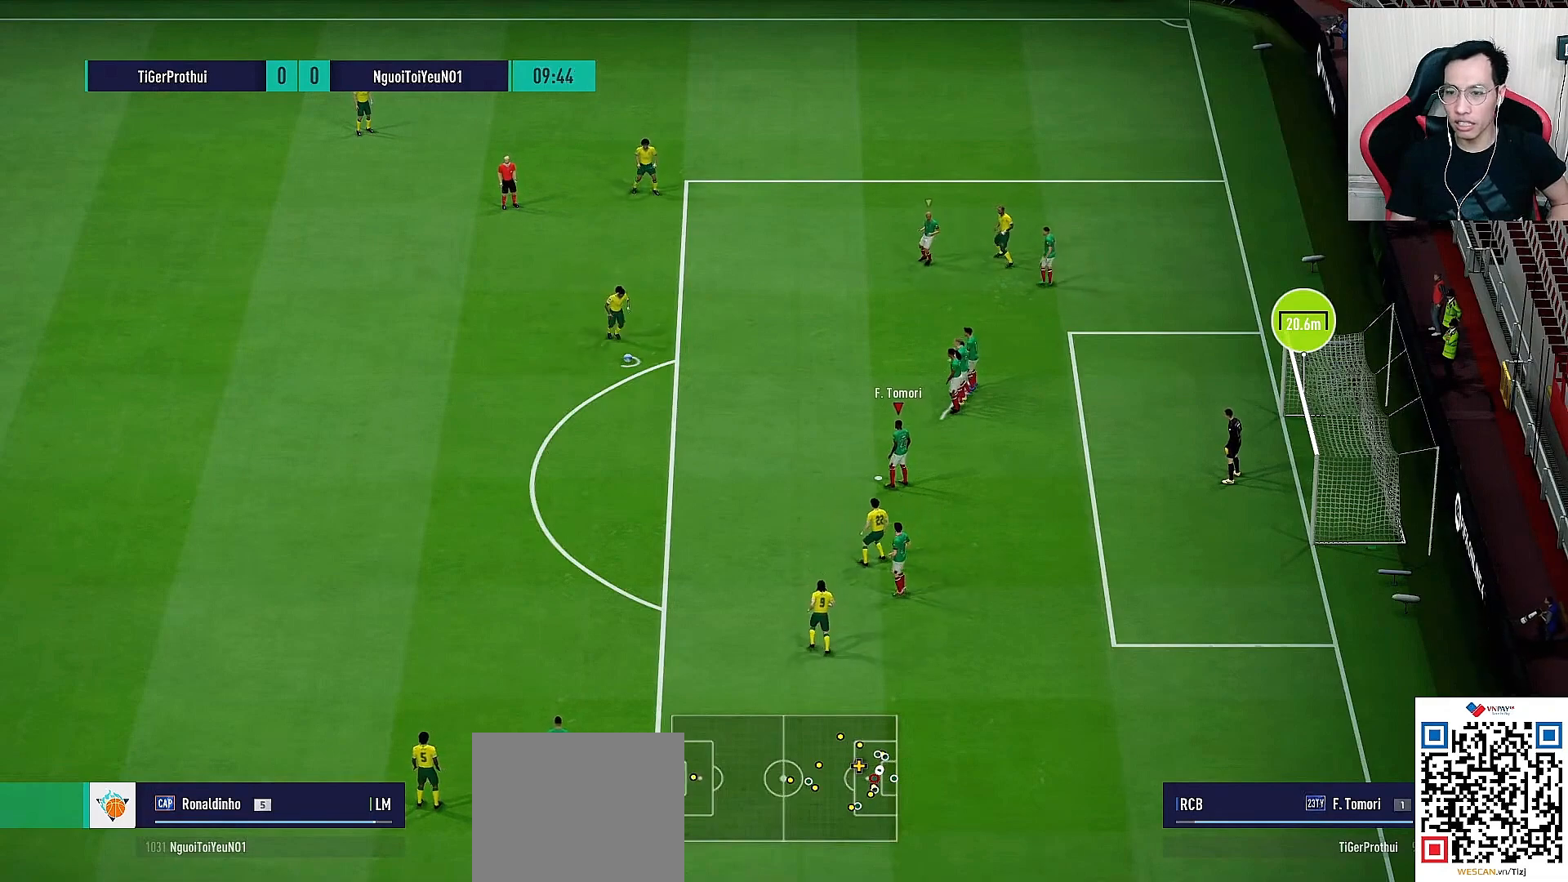
{"buttons": ["TRIANGLE"], "left_stick": "center", "right_stick": "center", "events": []}
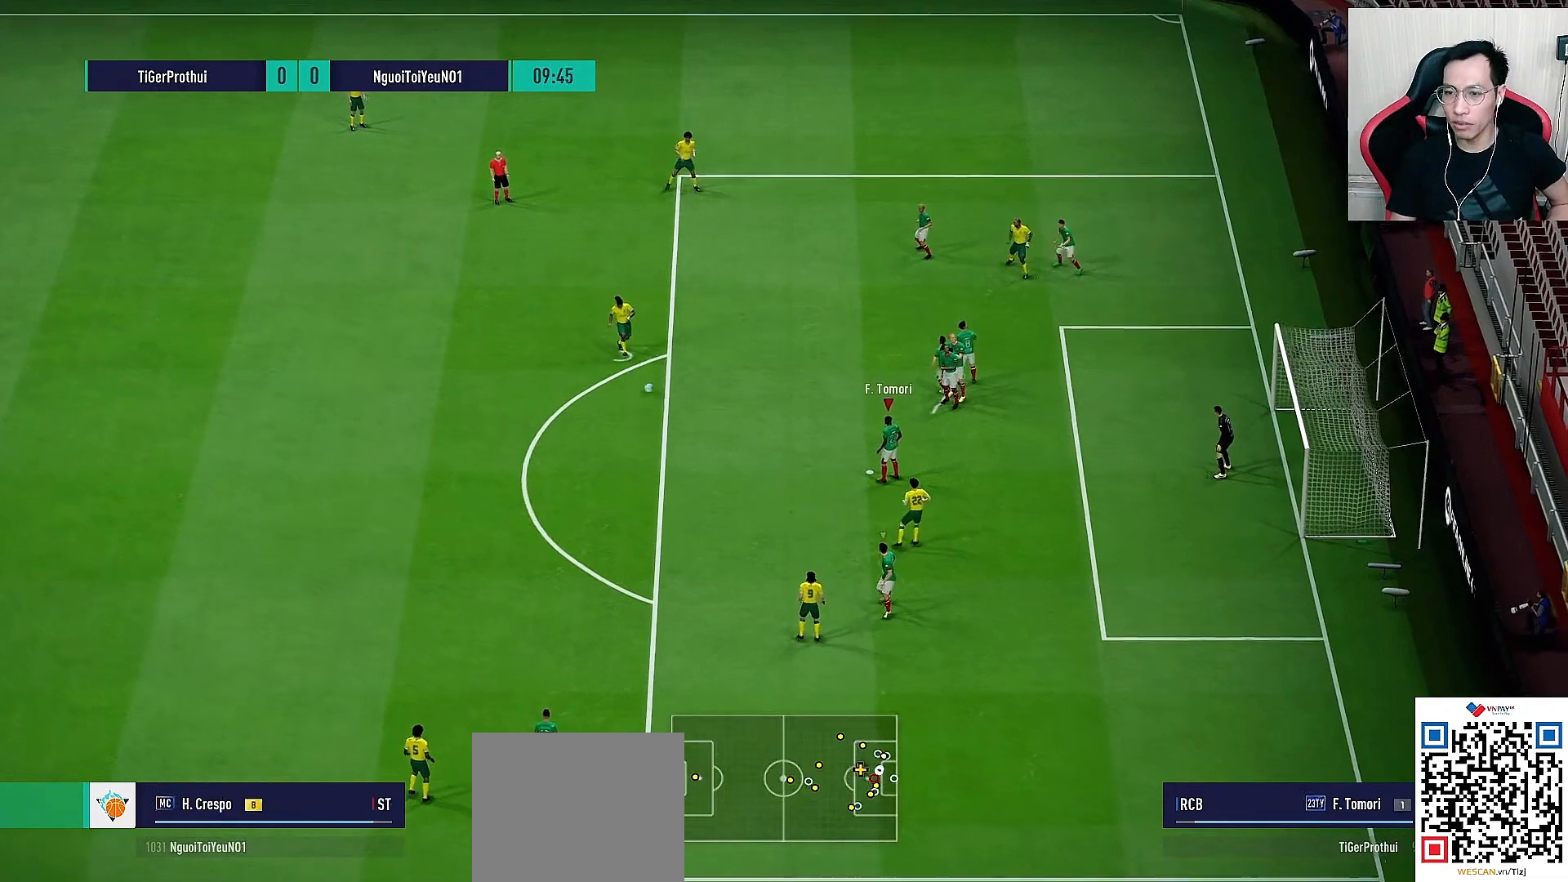
{"buttons": ["CROSS", "R1"], "left_stick": "up-left", "right_stick": "center", "events": [[100, "left_stick", "up-left"], [117, "TRIANGLE", "up"], [150, "left_stick", "down-left"], [233, "R1", "down"], [400, "CROSS", "down"], [417, "left_stick", "up-left"]]}
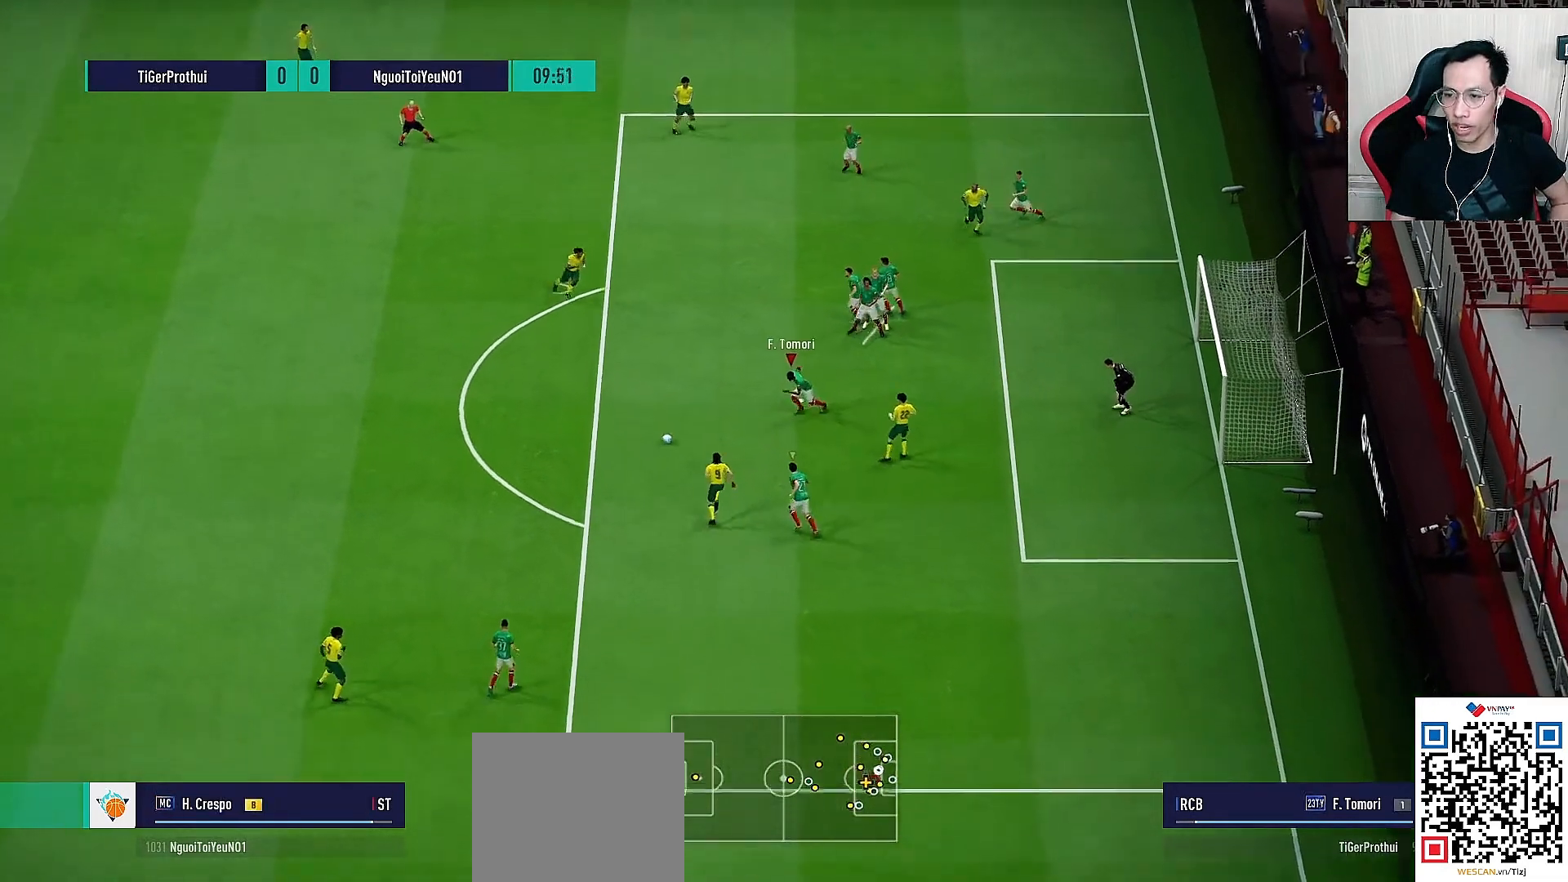
{"buttons": ["R1", "R3"], "left_stick": "up-left", "right_stick": "up", "events": [[67, "CROSS", "up"], [83, "L1", "down"], [183, "R3", "down"], [200, "right_stick", "up"], [283, "L1", "up"]]}
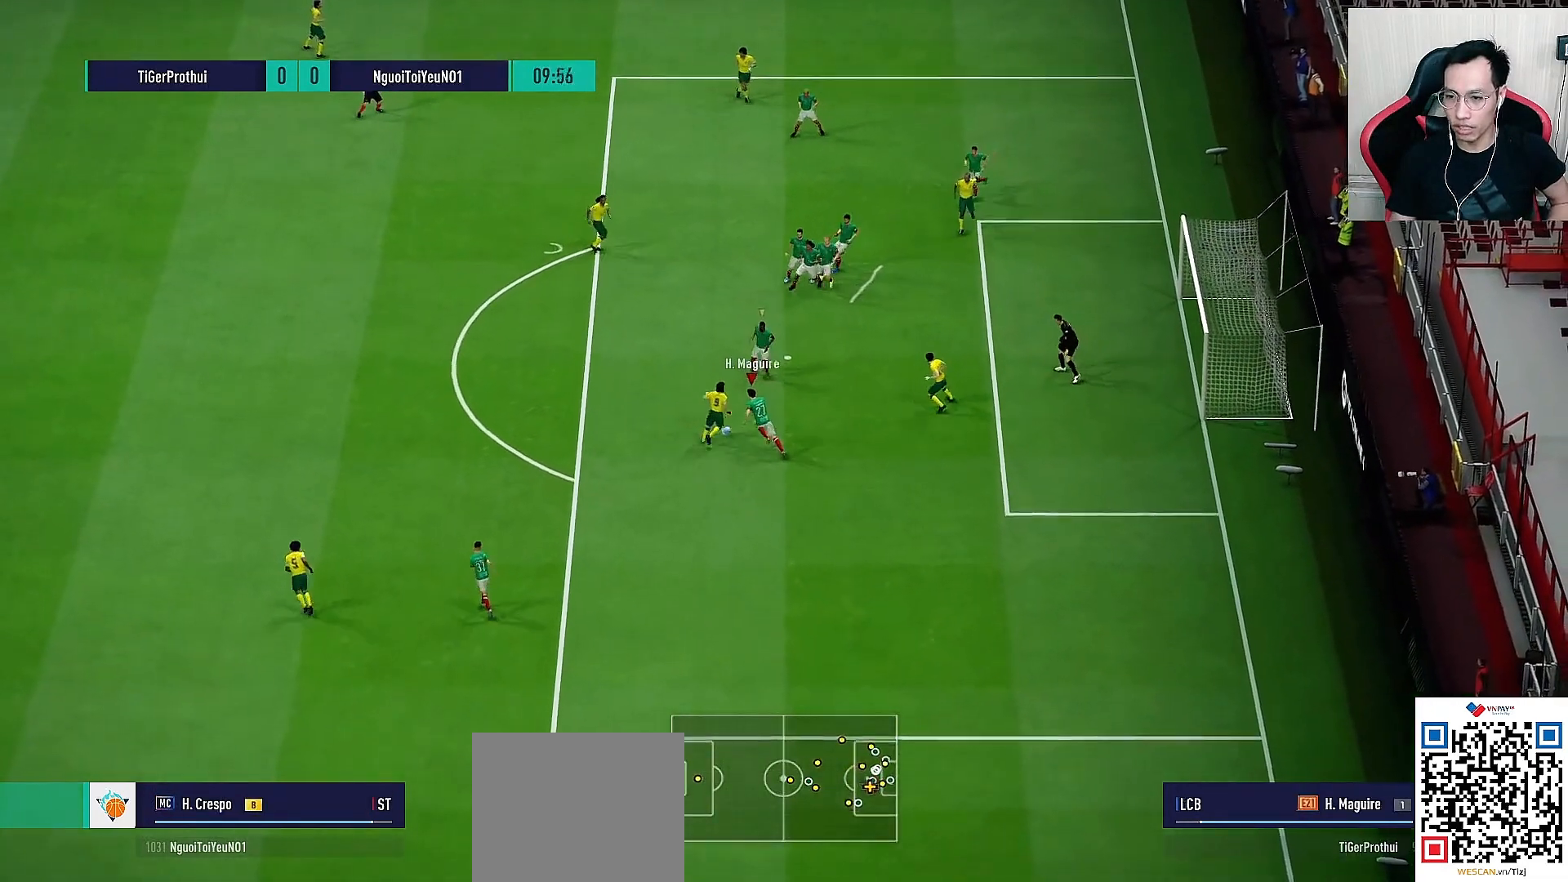
{"buttons": [], "left_stick": "up-left", "right_stick": "center", "events": [[233, "R3", "up"], [283, "R1", "up"], [300, "right_stick", "center"]]}
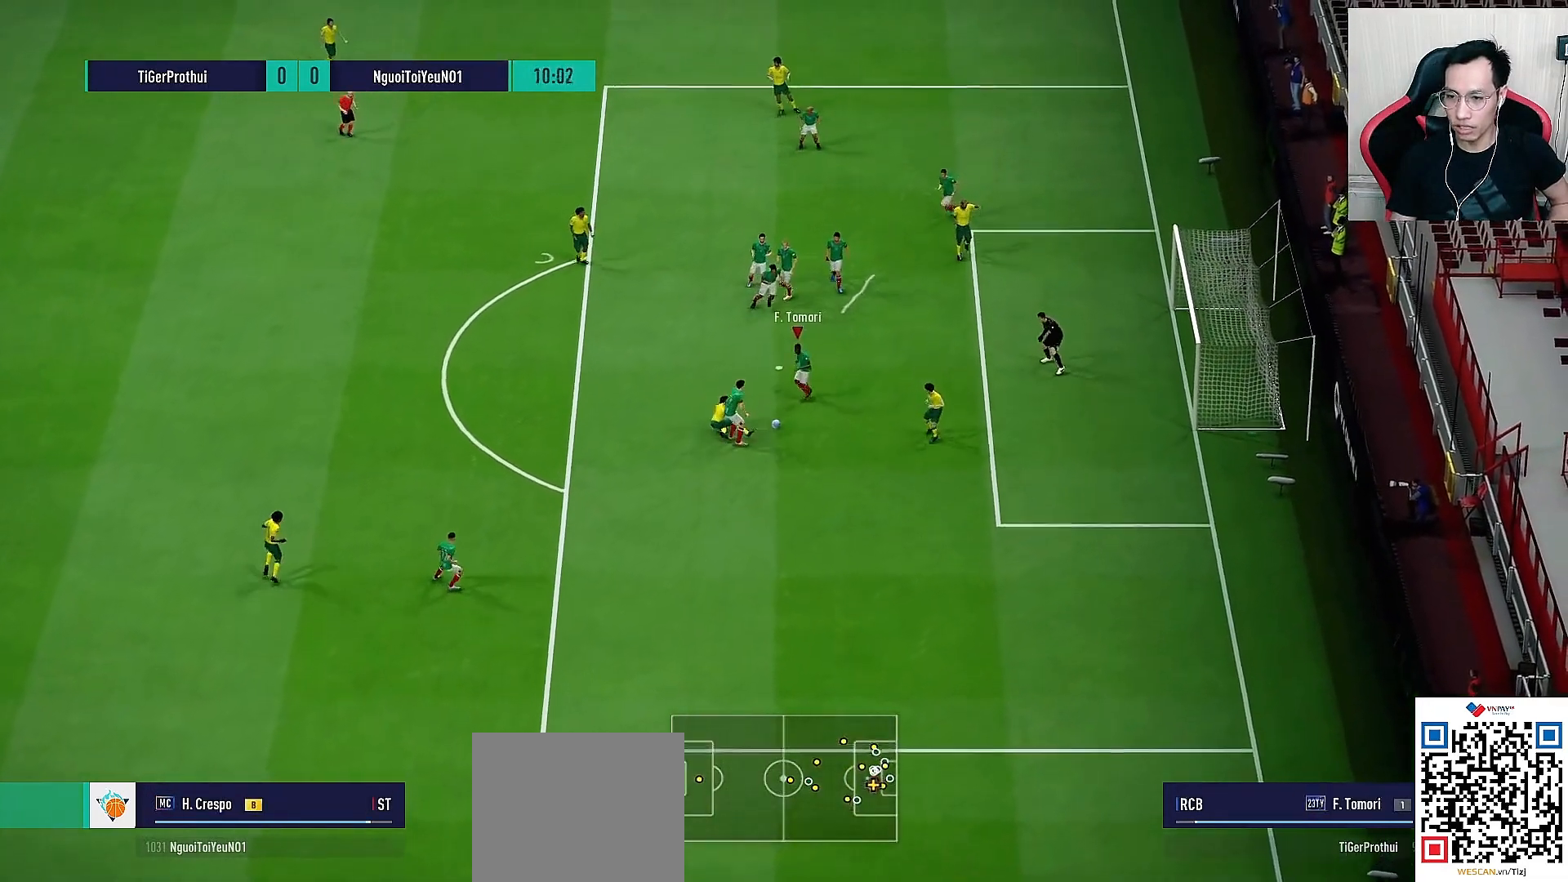
{"buttons": [], "left_stick": "up-left", "right_stick": "center", "events": [[33, "CROSS", "down"], [100, "R1", "down"], [167, "CROSS", "up"], [167, "R1", "up"]]}
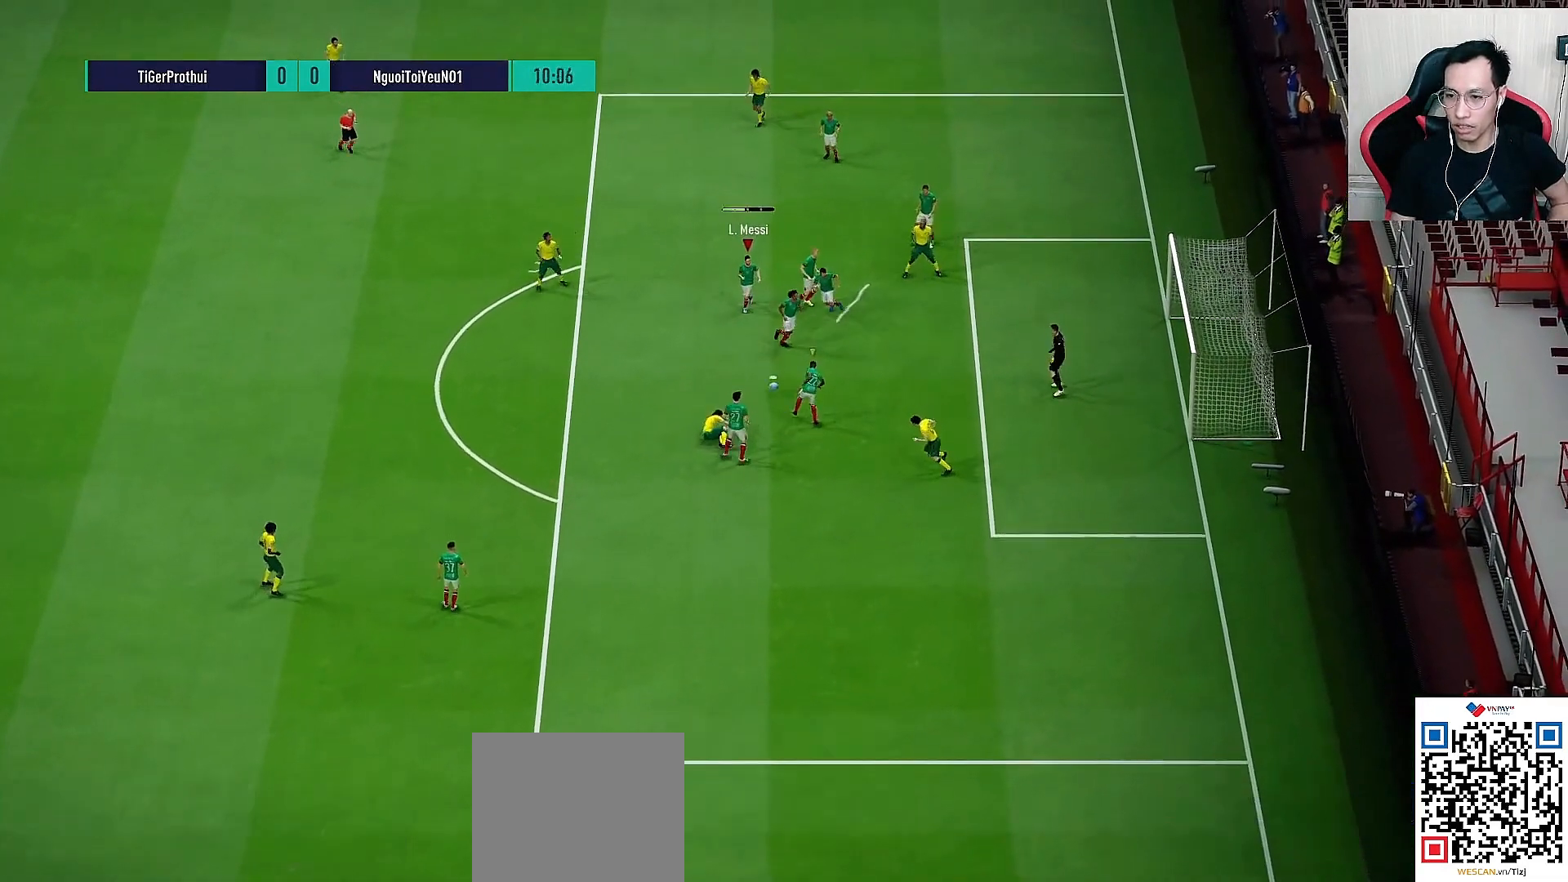
{"buttons": [], "left_stick": "left", "right_stick": "center", "events": [[50, "left_stick", "left"]]}
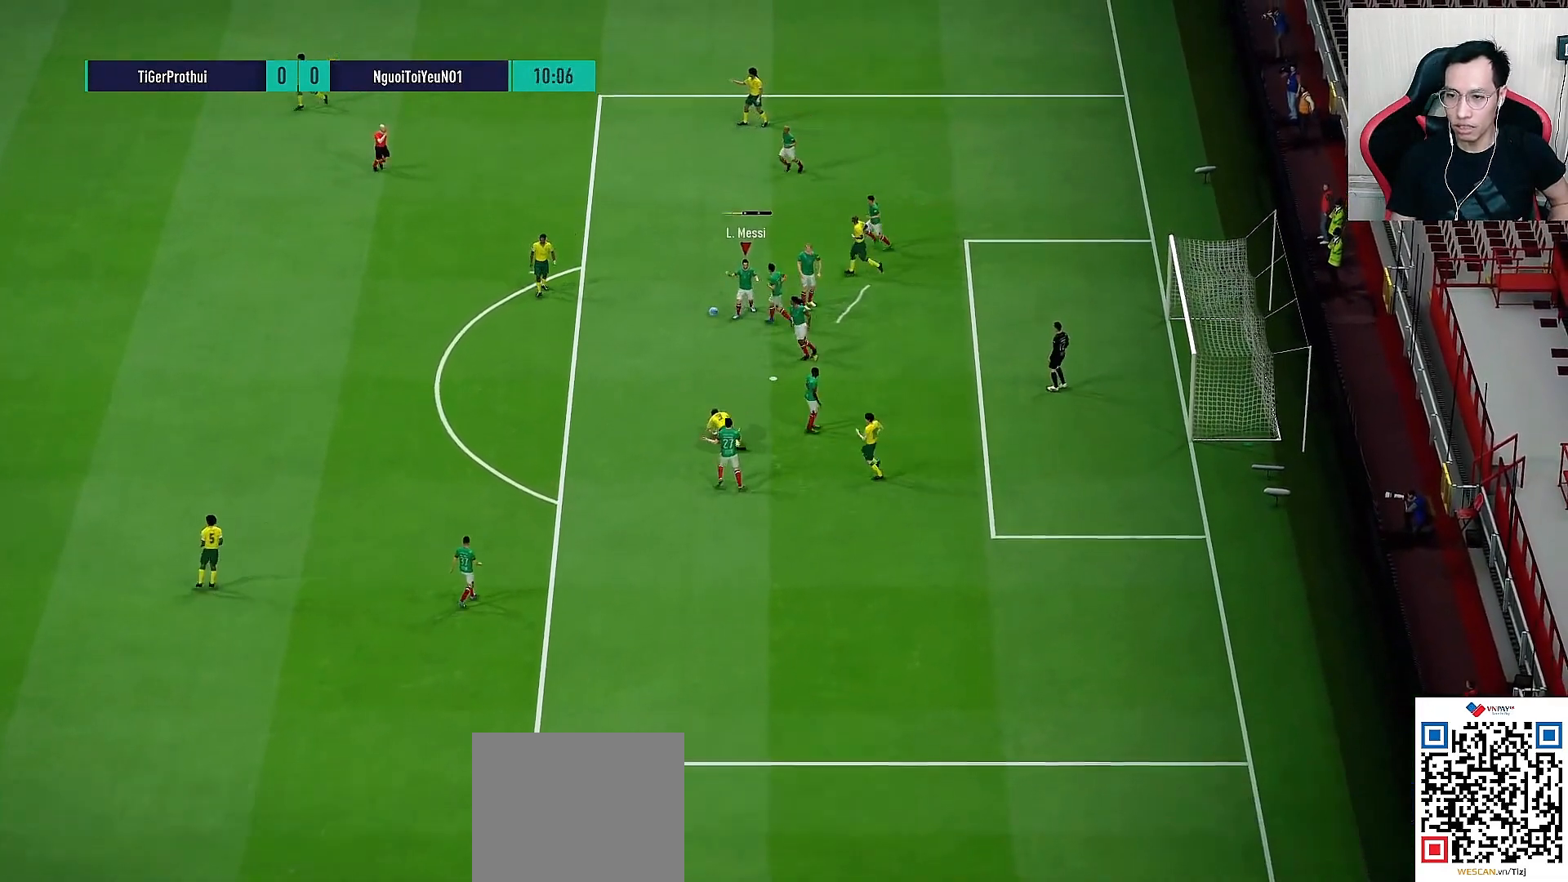
{"buttons": [], "left_stick": "center", "right_stick": "center", "events": [[50, "left_stick", "center"]]}